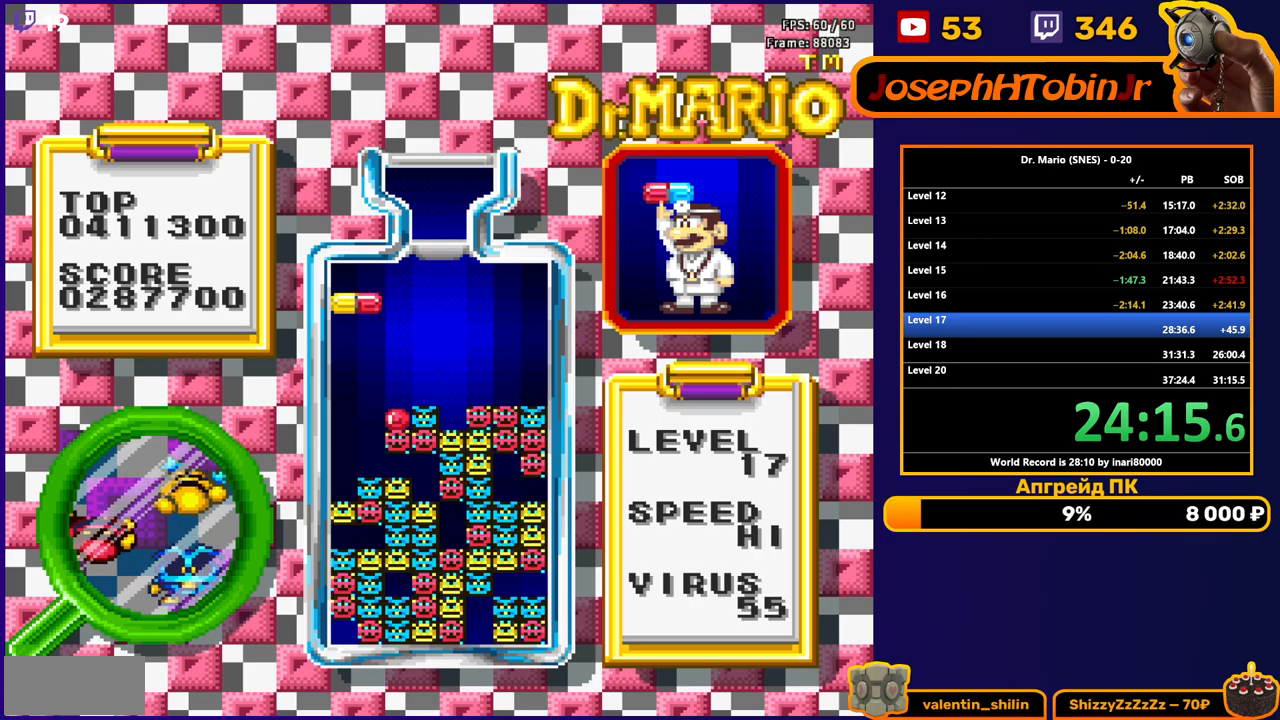
Gameplay with a controller (Nintendo layout); each line is a JSON object with the inputs held at the frame after it. "events" lists button and stick changes between this image and that frame as [ms after this image, input, new state], when the widget could be followed in between. Not read: L3 R3.
{"buttons": [], "events": [[400, "B", "down"], [400, "DPAD_DOWN", "down"], [467, "B", "up"], [483, "DPAD_DOWN", "up"]]}
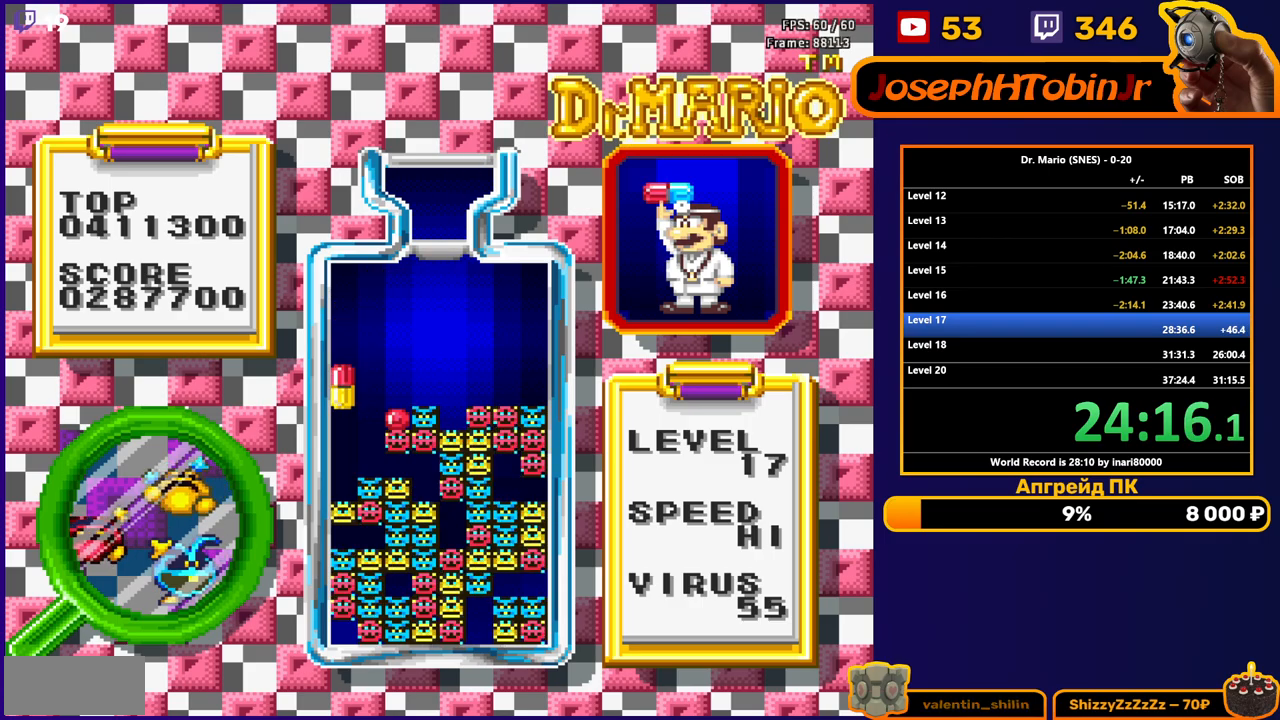
{"buttons": ["DPAD_RIGHT"], "events": [[33, "B", "down"], [150, "B", "up"], [400, "DPAD_RIGHT", "down"]]}
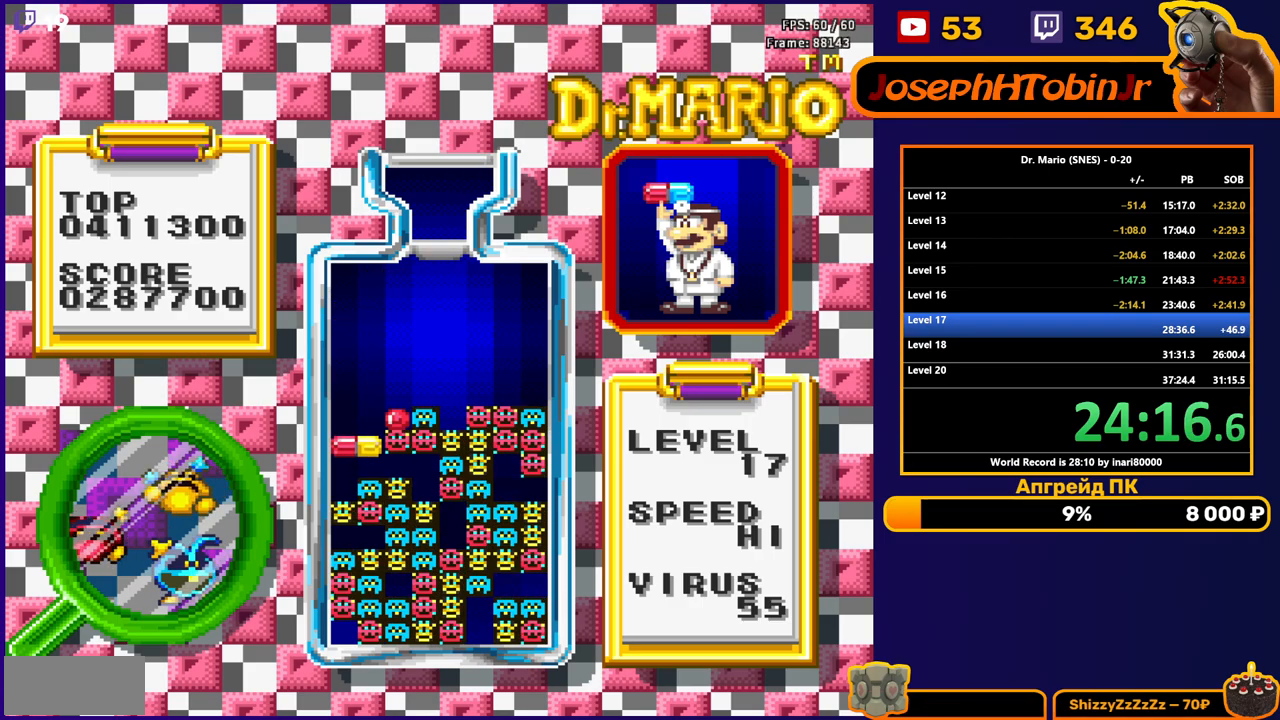
{"buttons": [], "events": [[400, "DPAD_RIGHT", "up"]]}
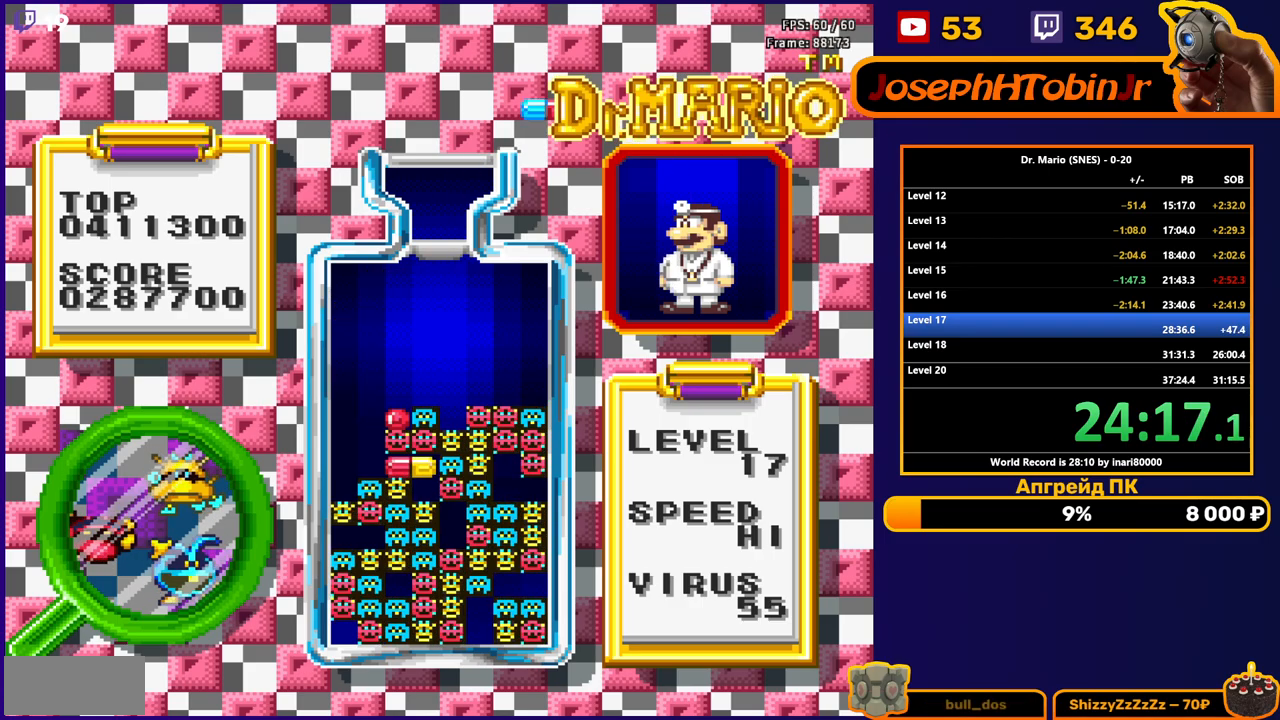
{"buttons": ["DPAD_DOWN"], "events": [[233, "DPAD_LEFT", "down"], [317, "DPAD_LEFT", "up"], [483, "DPAD_DOWN", "down"]]}
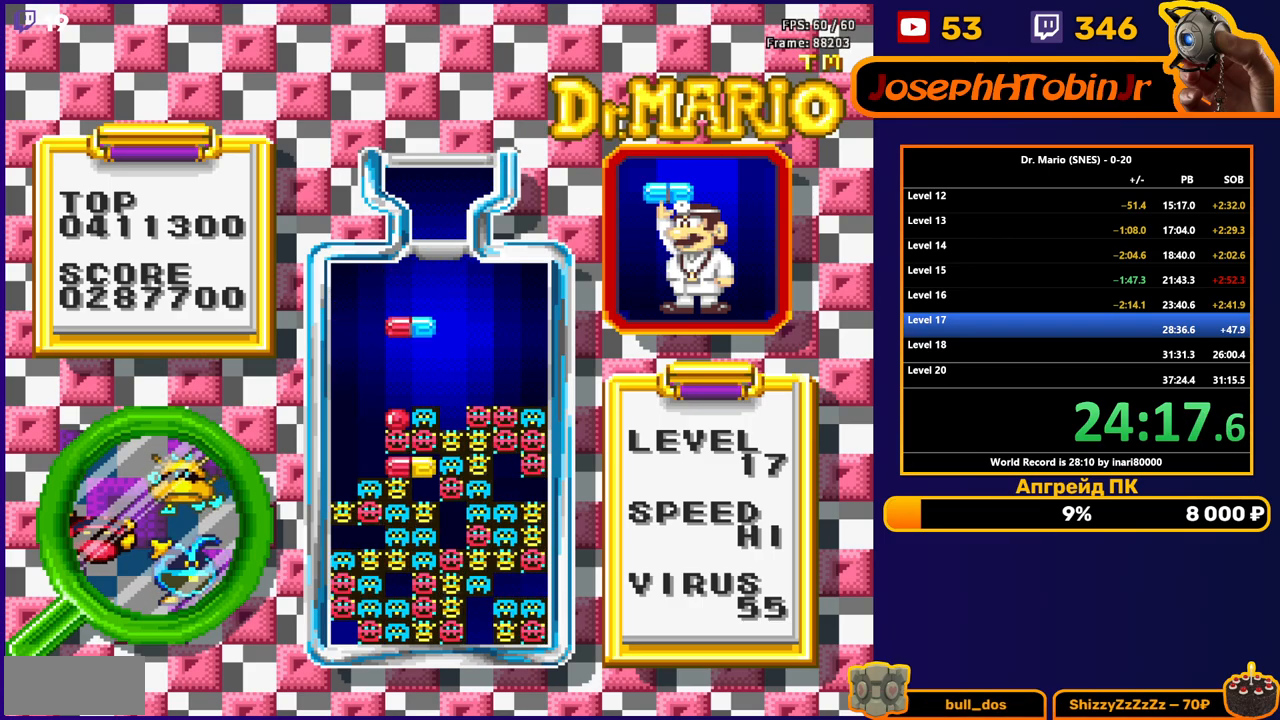
{"buttons": [], "events": [[300, "DPAD_DOWN", "up"]]}
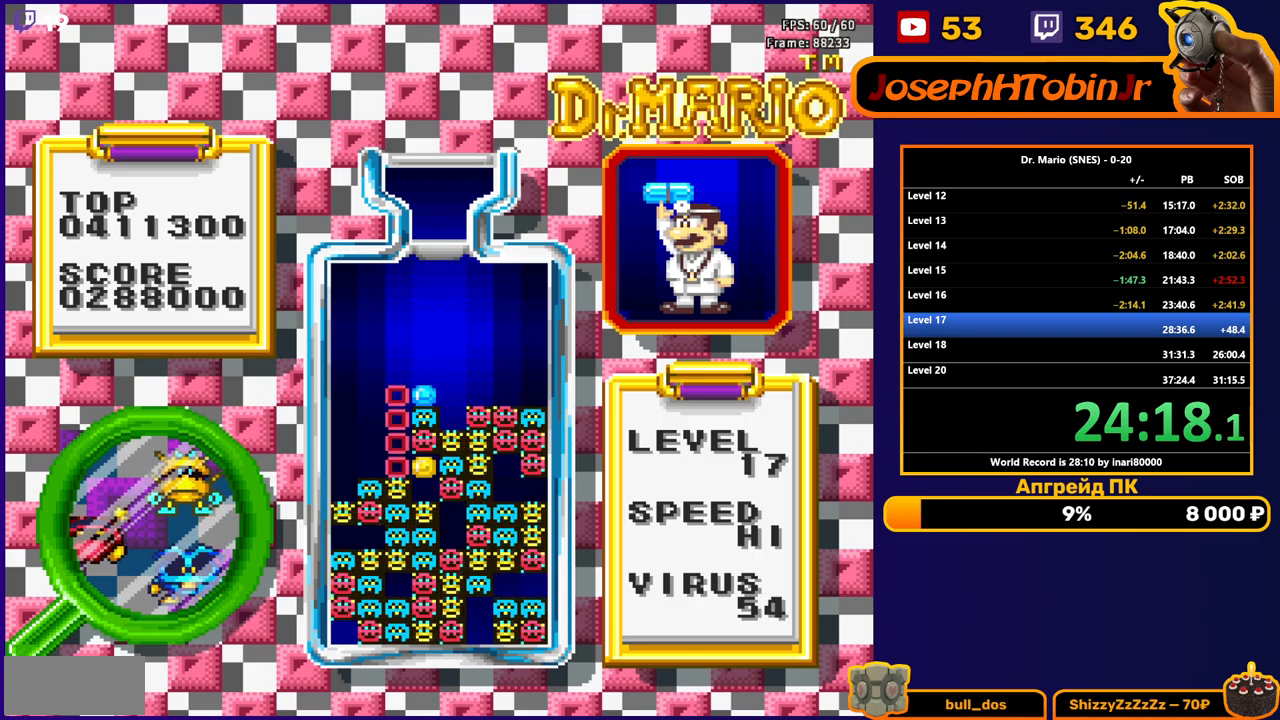
{"buttons": [], "events": []}
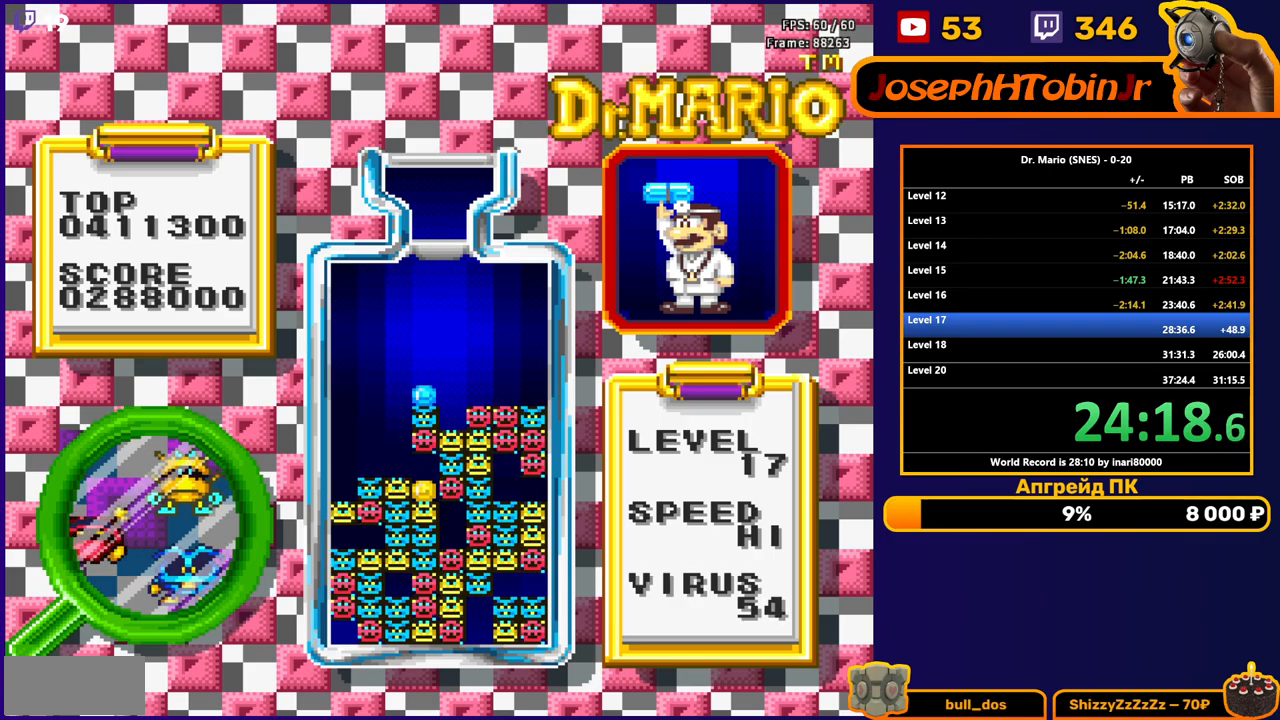
{"buttons": ["B"], "events": [[467, "B", "down"]]}
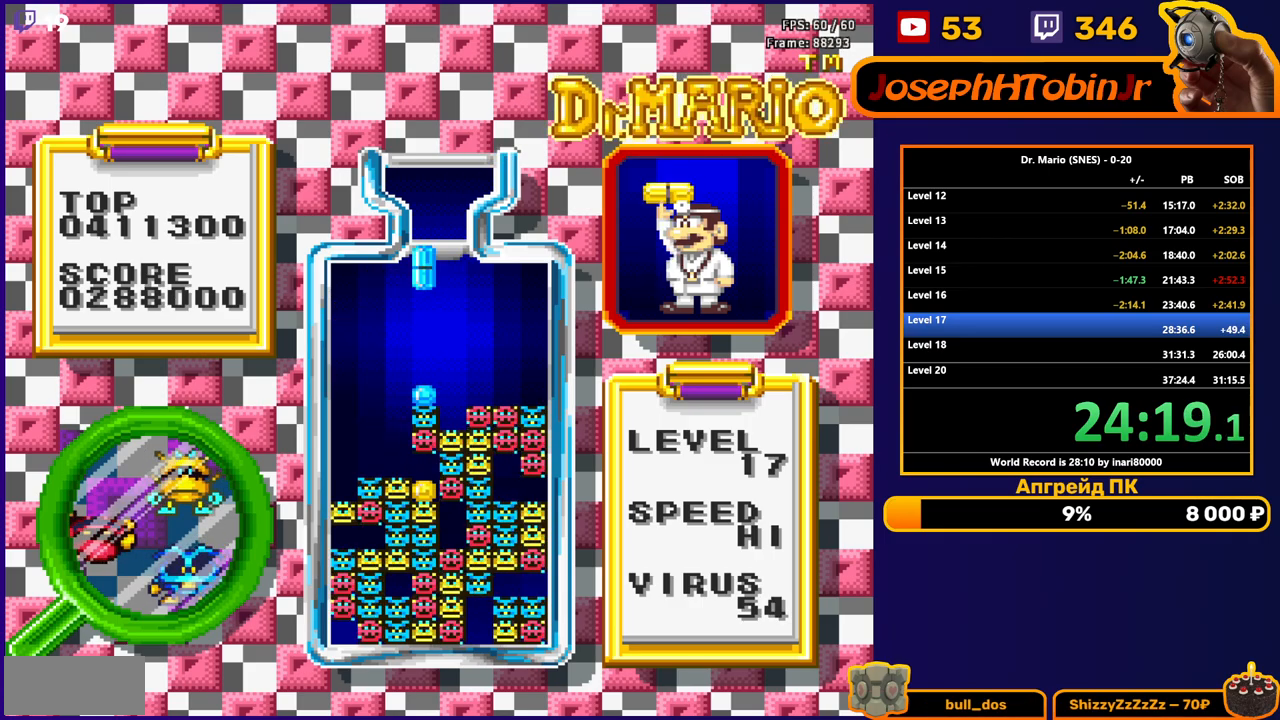
{"buttons": [], "events": [[17, "DPAD_DOWN", "down"], [67, "B", "up"], [317, "DPAD_DOWN", "up"]]}
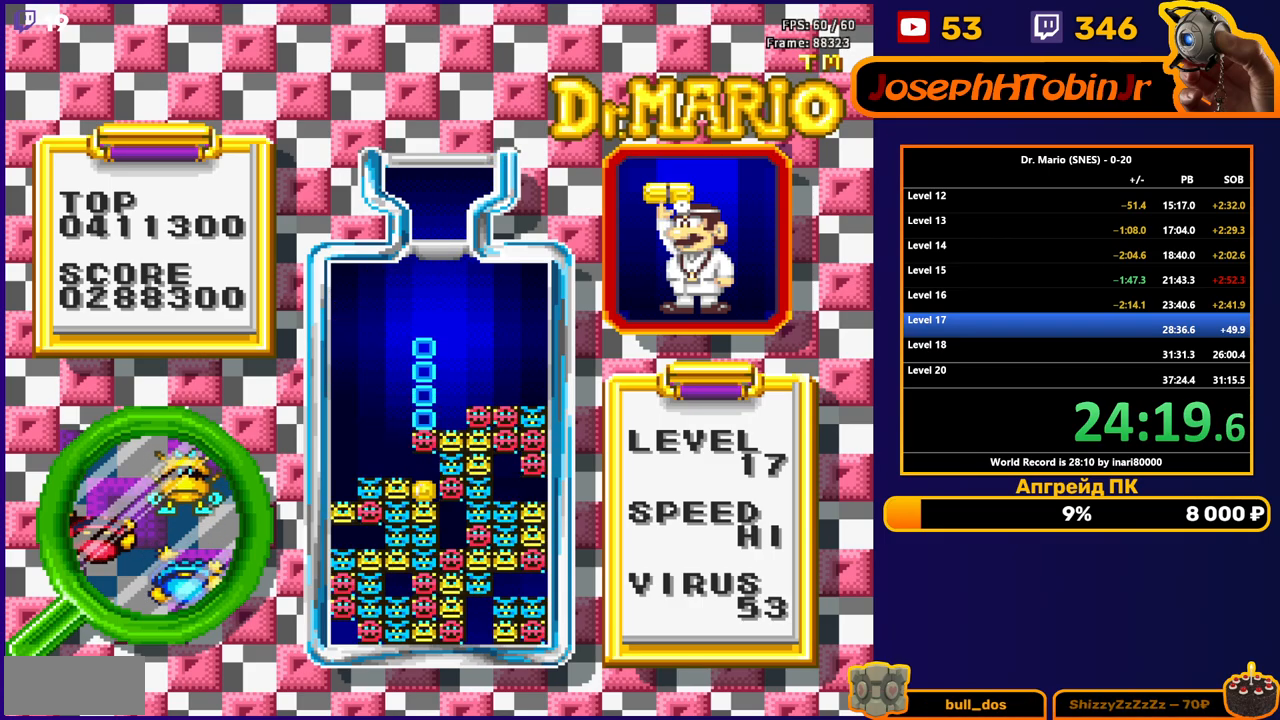
{"buttons": [], "events": []}
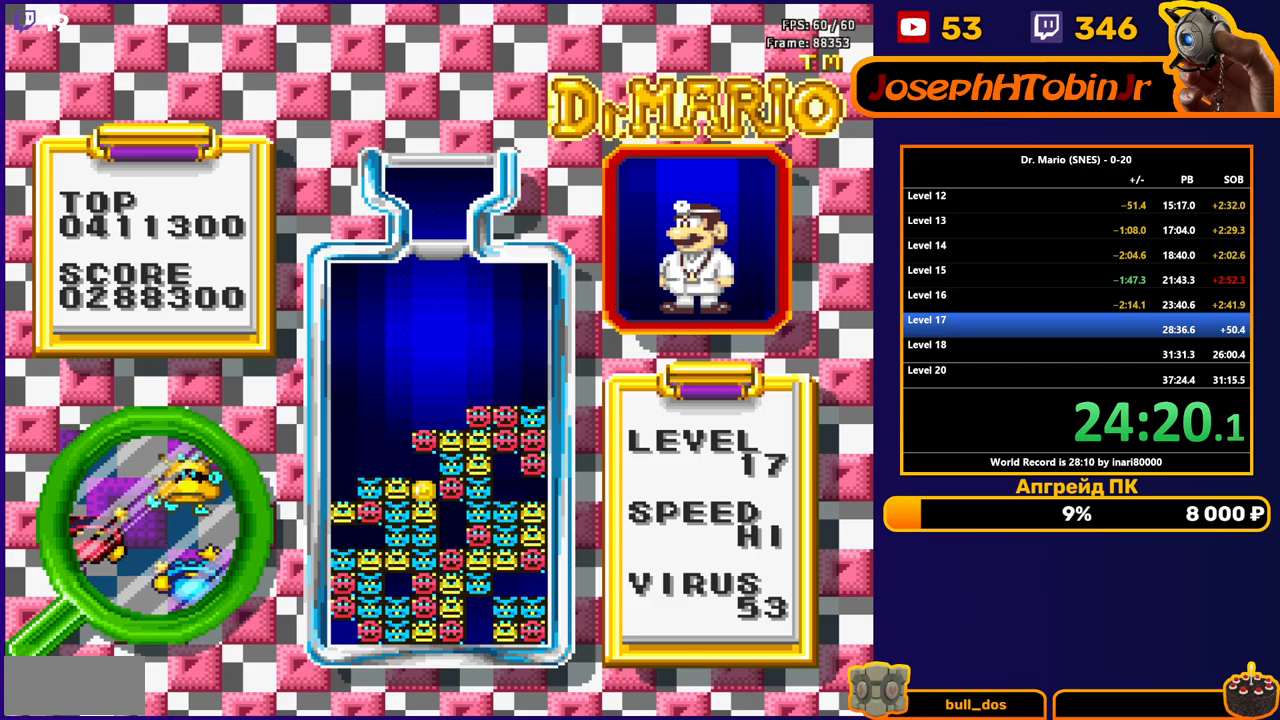
{"buttons": [], "events": [[233, "DPAD_RIGHT", "down"], [267, "B", "down"], [317, "DPAD_RIGHT", "up"], [333, "B", "up"]]}
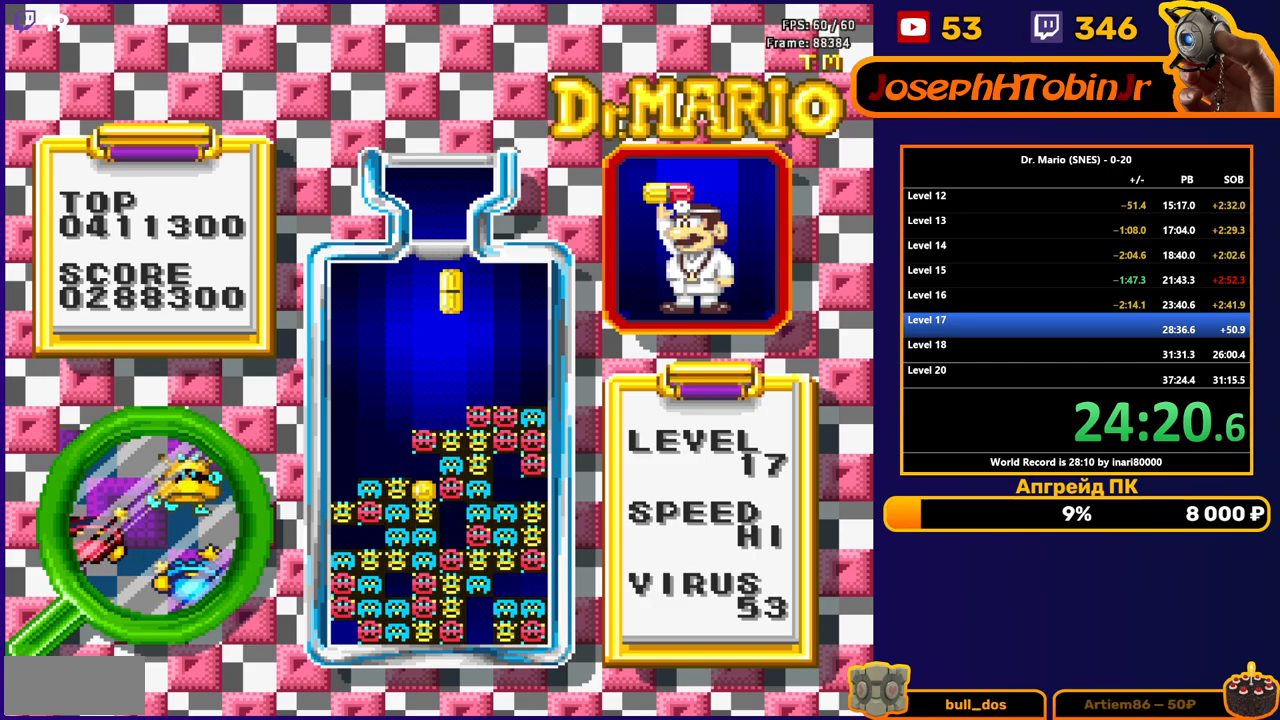
{"buttons": ["DPAD_DOWN"], "events": [[150, "DPAD_DOWN", "down"]]}
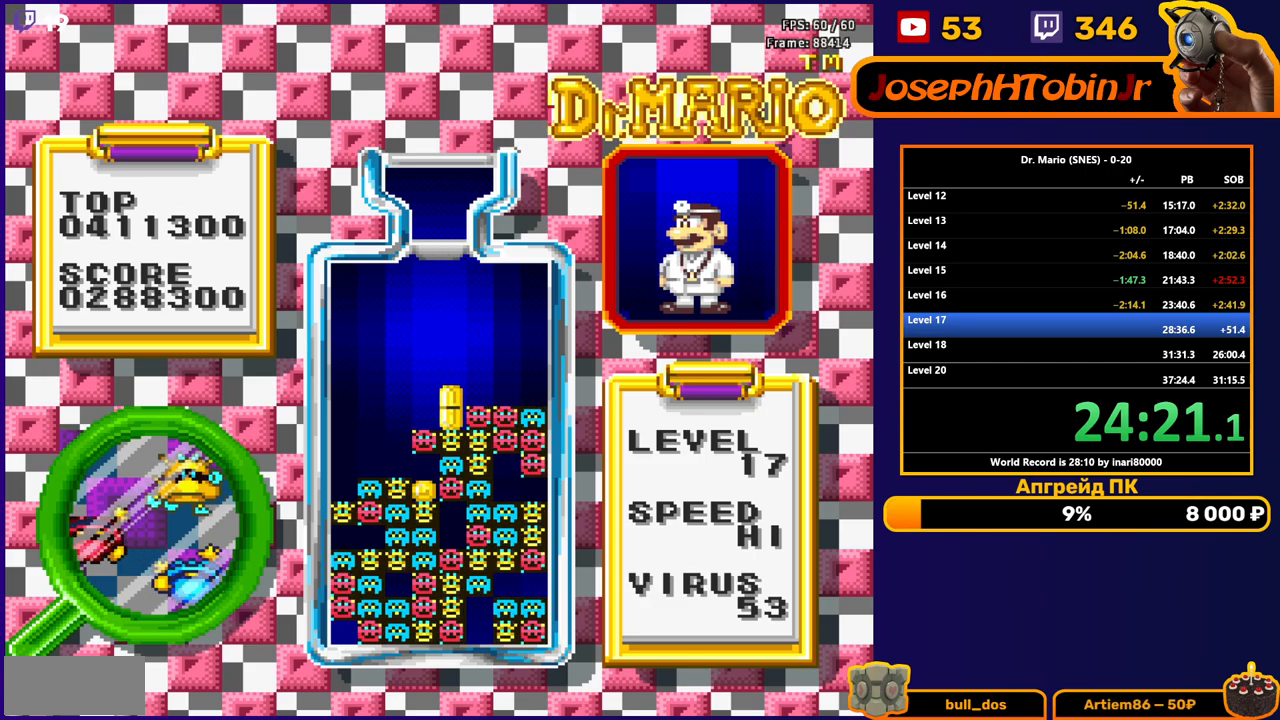
{"buttons": ["DPAD_DOWN"], "events": [[33, "DPAD_DOWN", "up"], [233, "B", "down"], [317, "B", "up"], [350, "DPAD_DOWN", "down"], [367, "B", "down"], [467, "B", "up"]]}
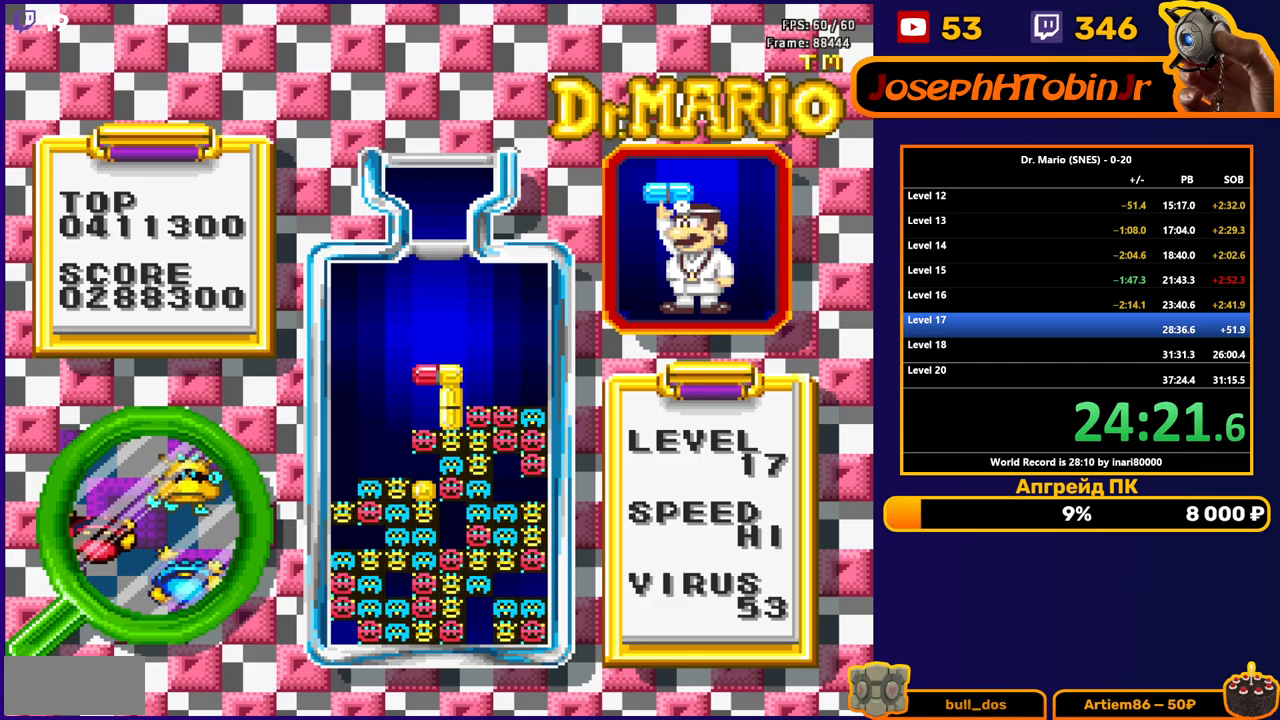
{"buttons": [], "events": [[167, "DPAD_DOWN", "up"]]}
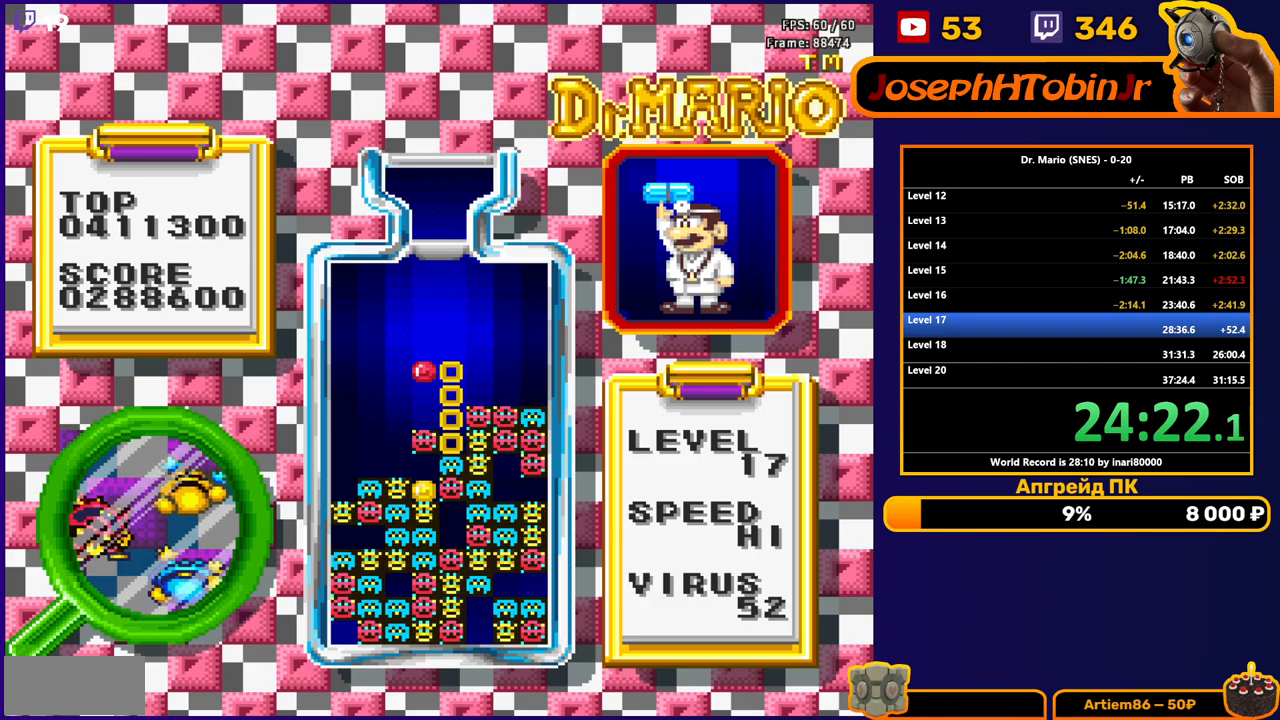
{"buttons": [], "events": []}
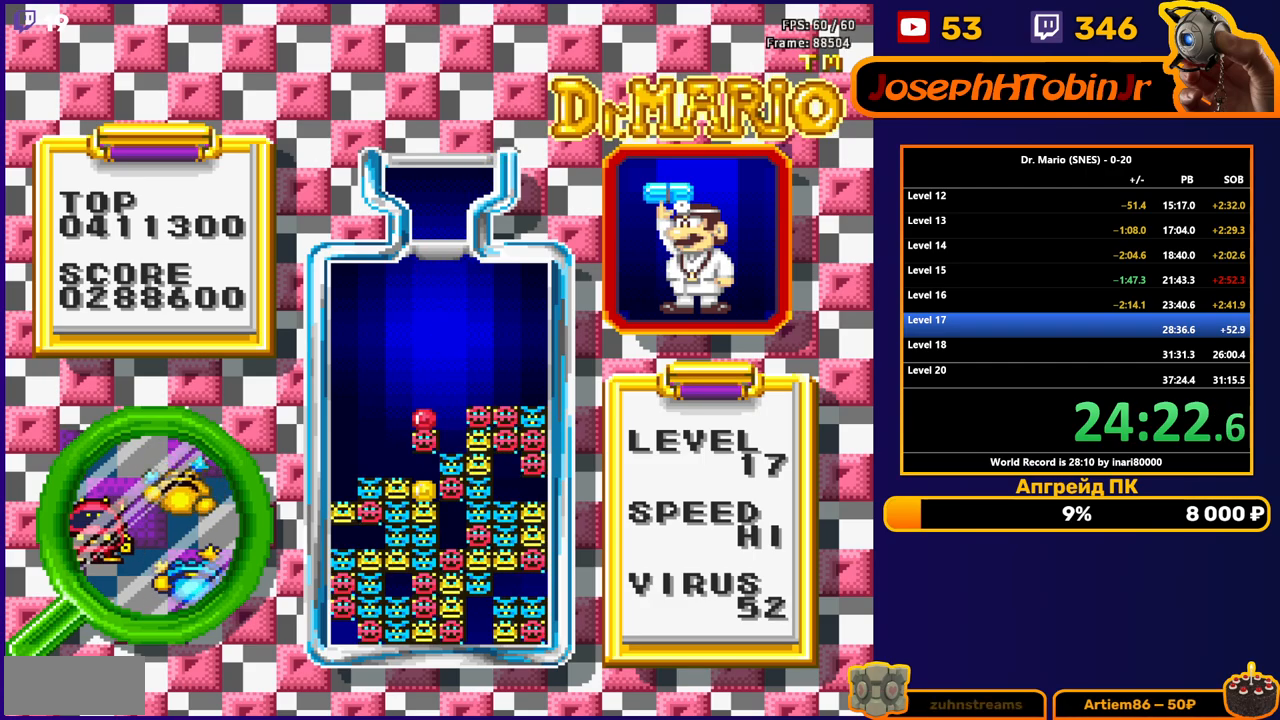
{"buttons": ["DPAD_RIGHT"], "events": [[67, "DPAD_RIGHT", "down"]]}
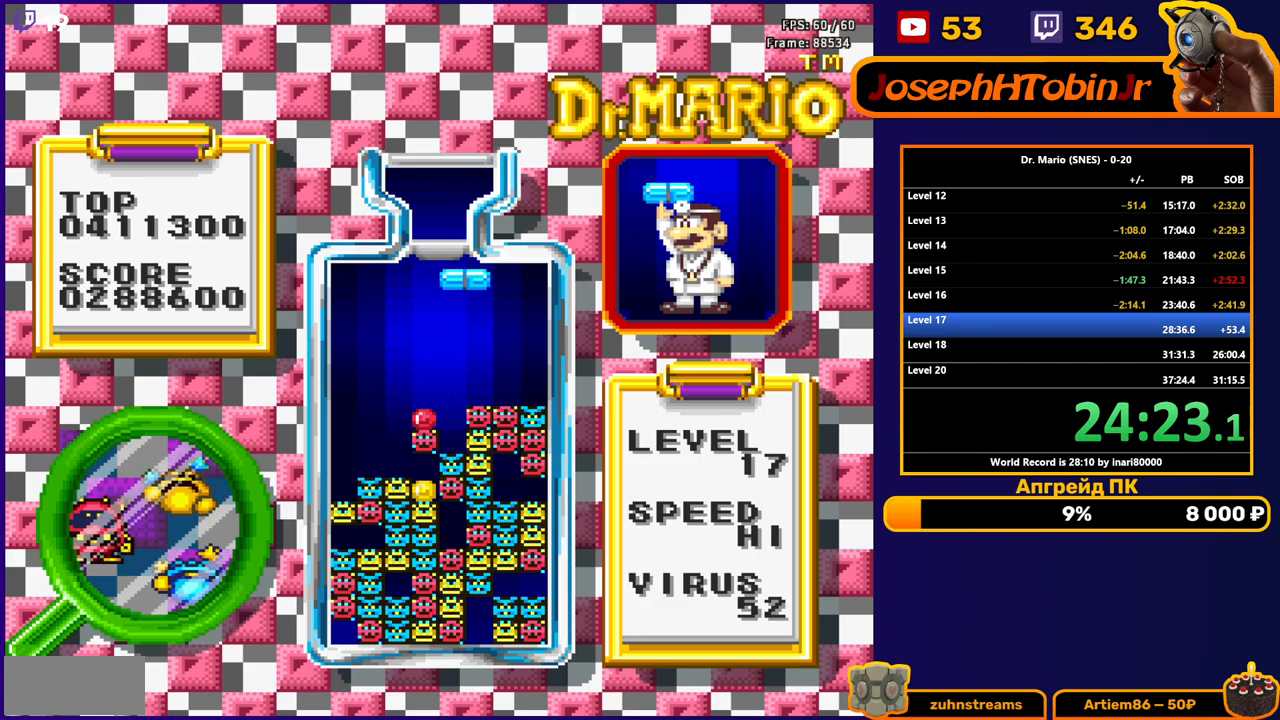
{"buttons": ["DPAD_DOWN"], "events": [[50, "B", "down"], [167, "B", "up"], [400, "DPAD_RIGHT", "up"], [417, "DPAD_DOWN", "down"]]}
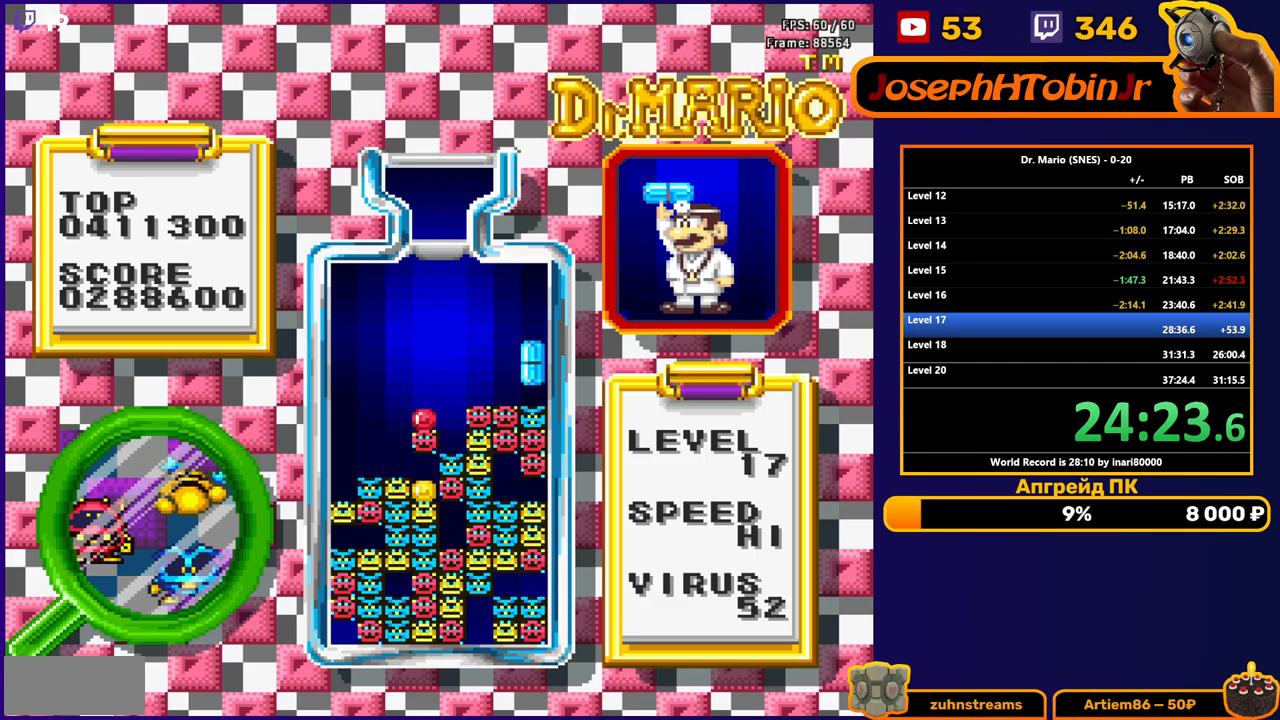
{"buttons": ["DPAD_LEFT"], "events": [[217, "DPAD_DOWN", "up"], [500, "DPAD_LEFT", "down"]]}
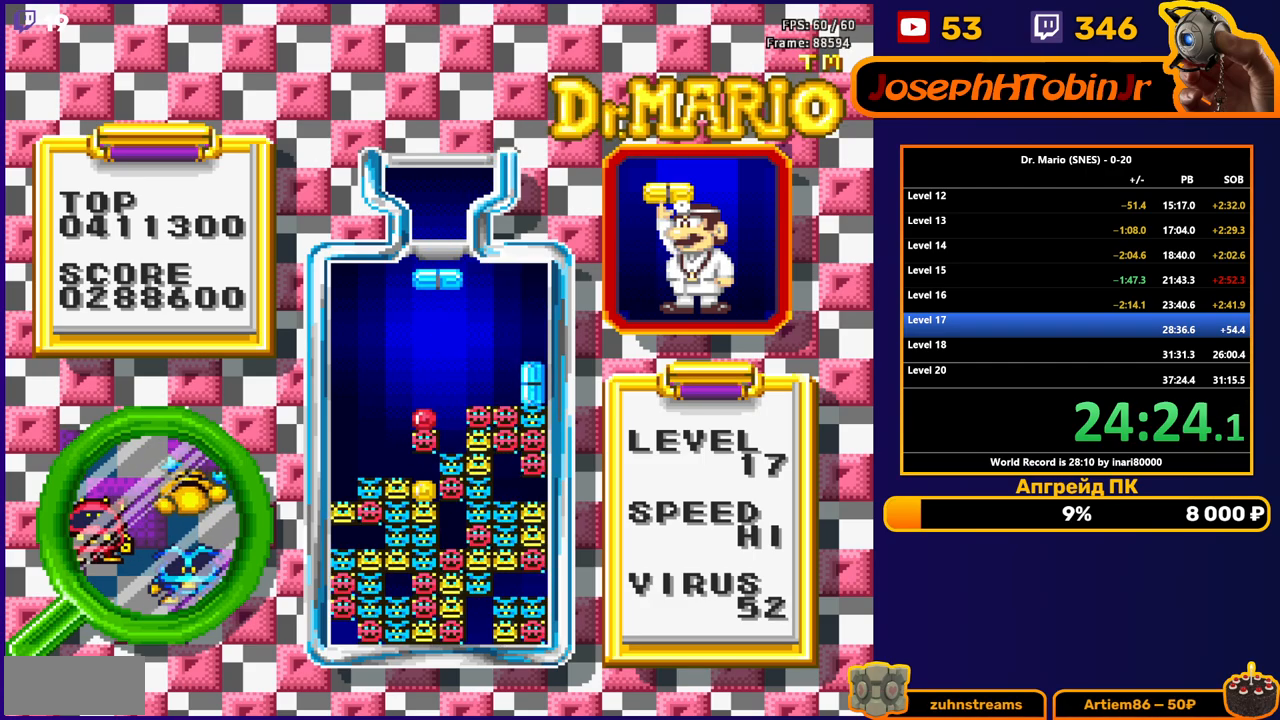
{"buttons": ["B"], "events": [[33, "B", "down"], [83, "DPAD_LEFT", "up"], [133, "B", "up"], [150, "DPAD_LEFT", "down"], [217, "DPAD_LEFT", "up"], [467, "B", "down"]]}
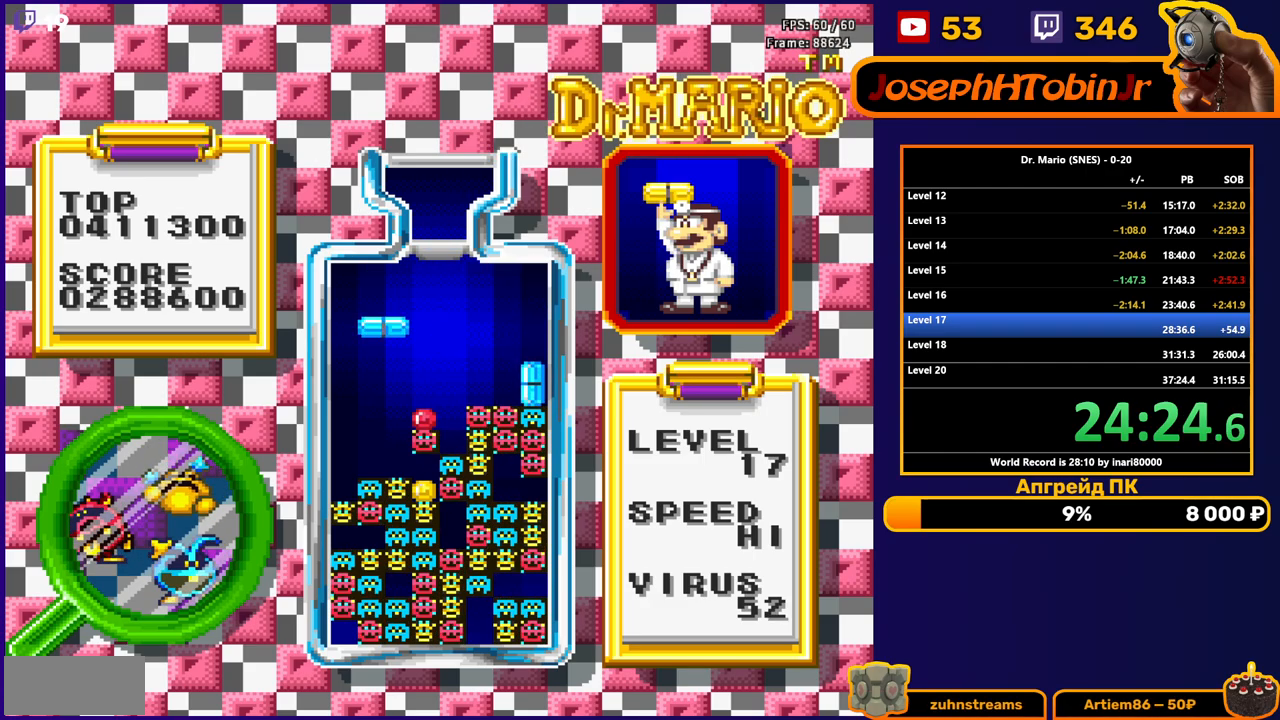
{"buttons": ["DPAD_RIGHT"], "events": [[67, "DPAD_DOWN", "down"], [83, "B", "up"], [217, "DPAD_DOWN", "up"], [433, "DPAD_RIGHT", "down"]]}
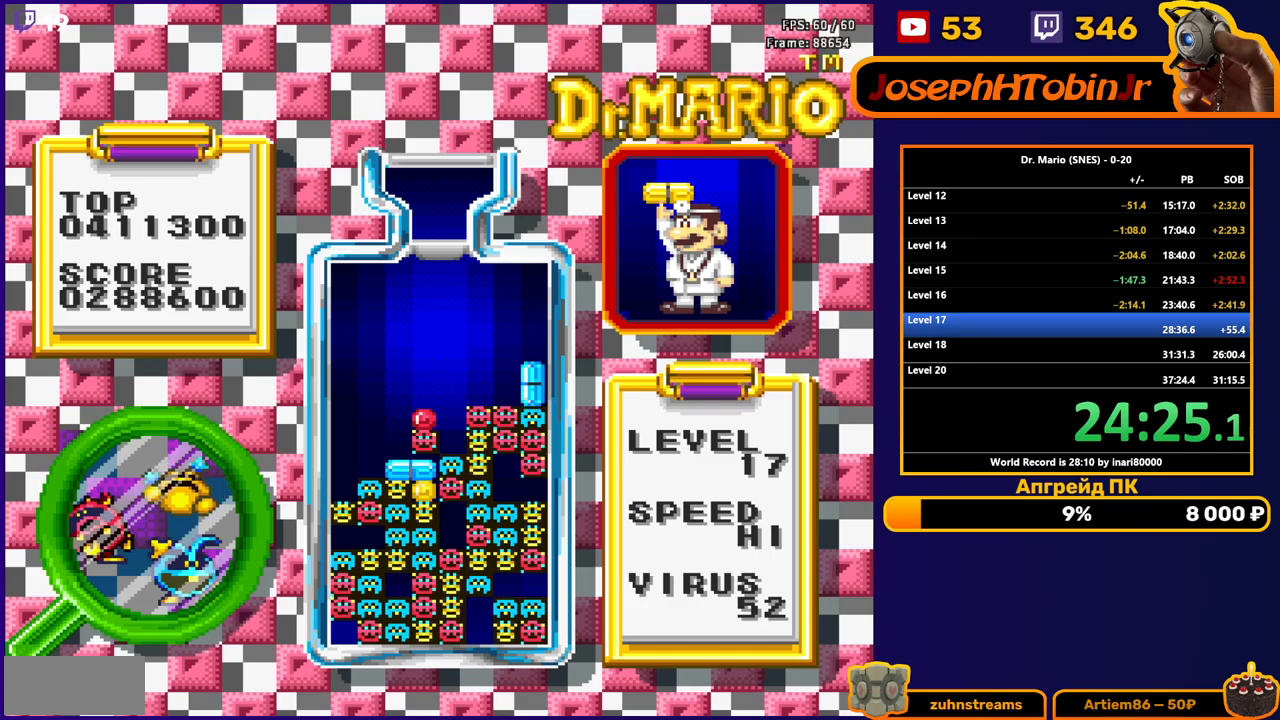
{"buttons": ["DPAD_LEFT"], "events": [[117, "DPAD_RIGHT", "up"], [350, "DPAD_LEFT", "down"]]}
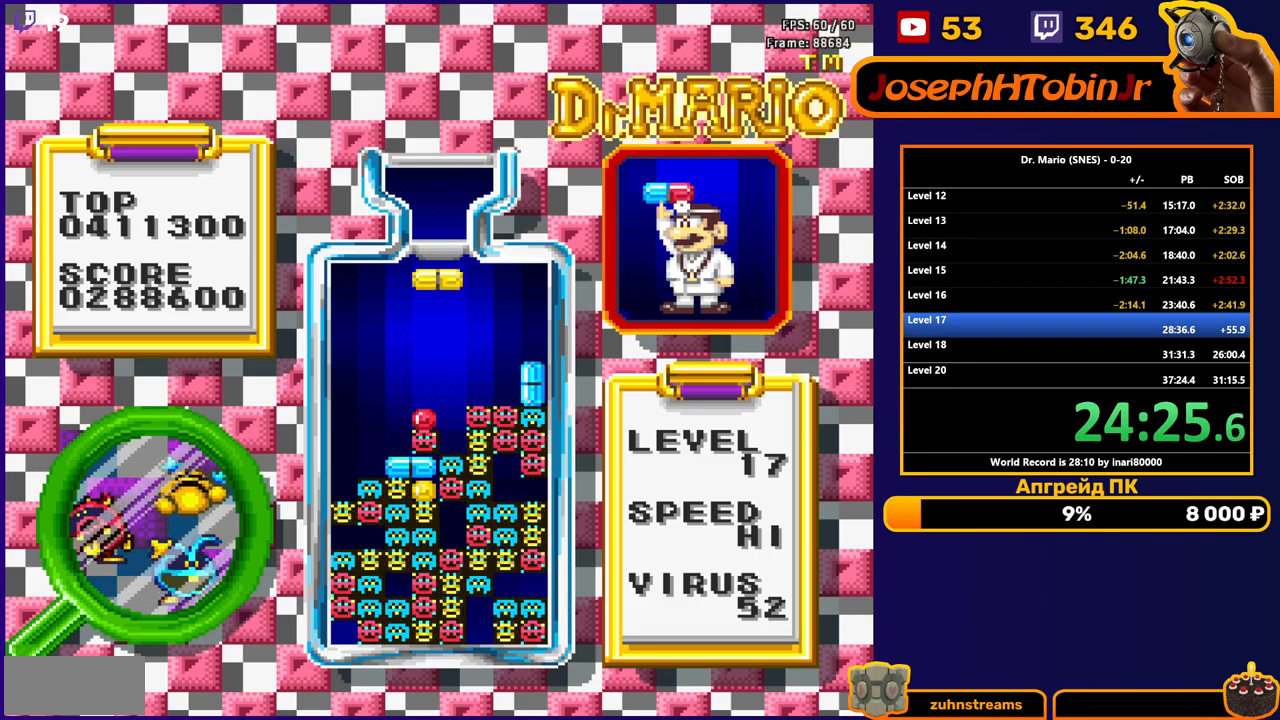
{"buttons": ["DPAD_DOWN"], "events": [[133, "B", "down"], [217, "B", "up"], [350, "DPAD_LEFT", "up"], [367, "DPAD_DOWN", "down"]]}
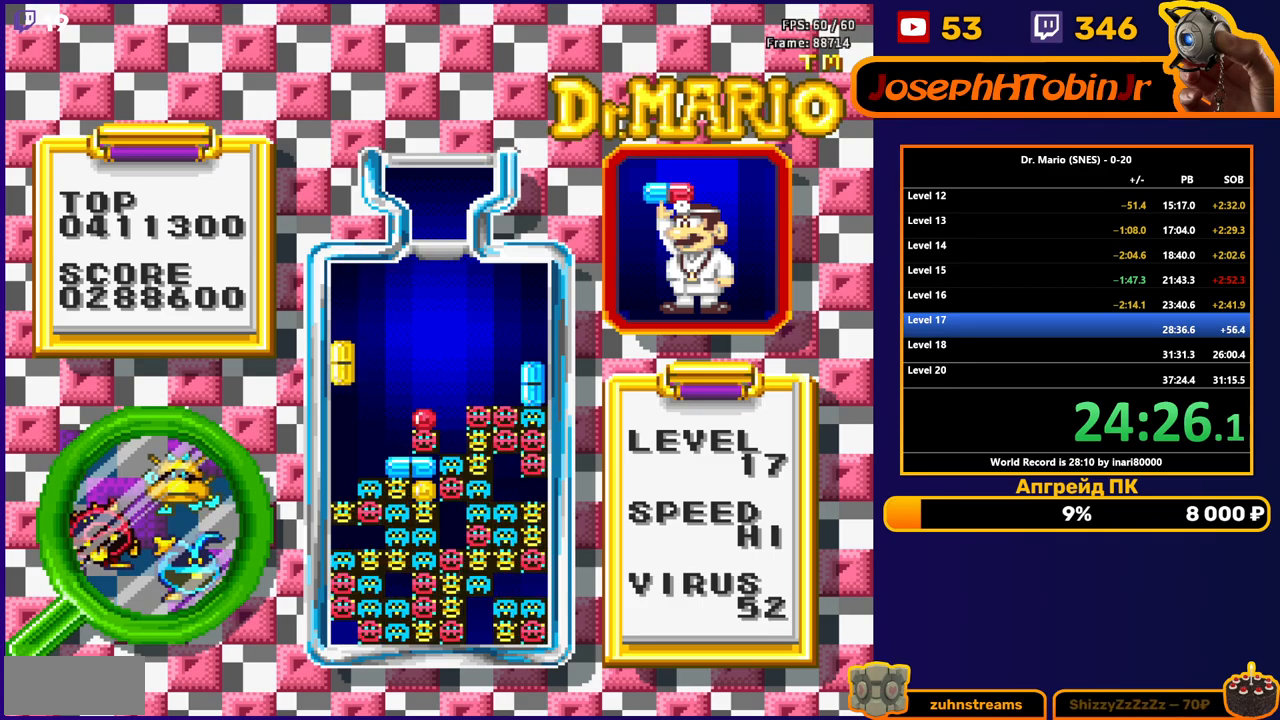
{"buttons": [], "events": [[283, "DPAD_DOWN", "up"]]}
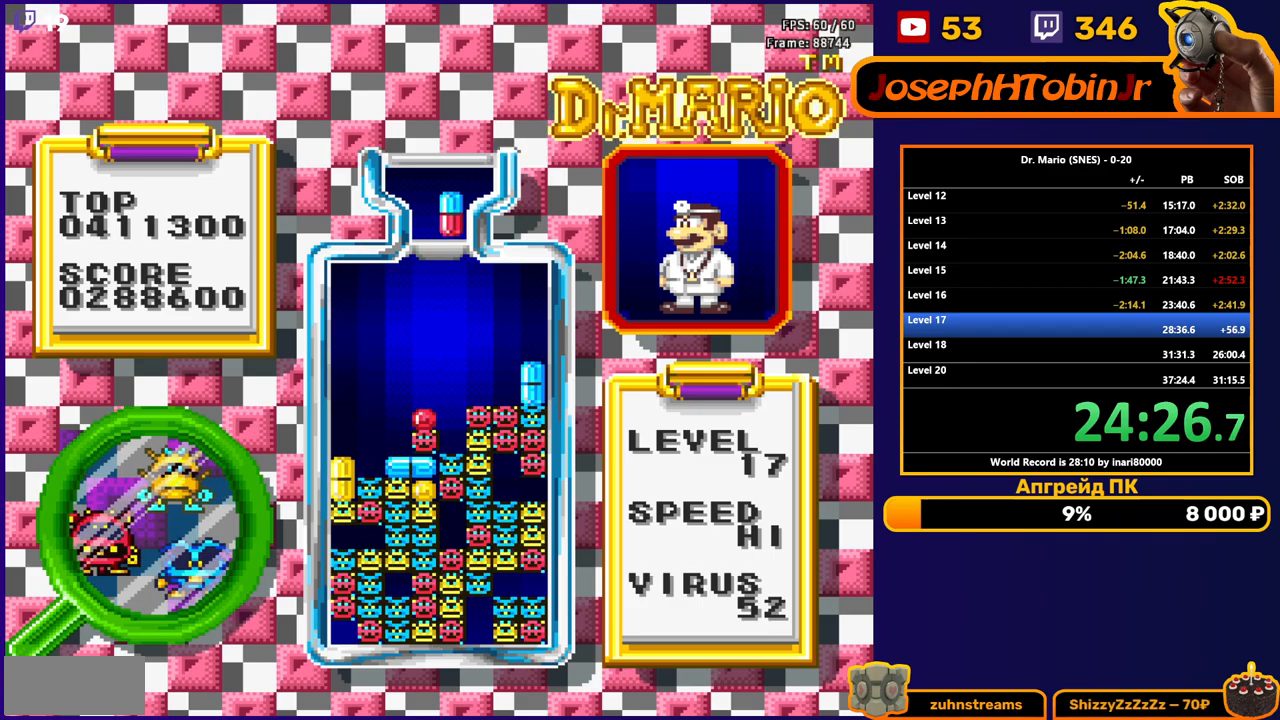
{"buttons": [], "events": []}
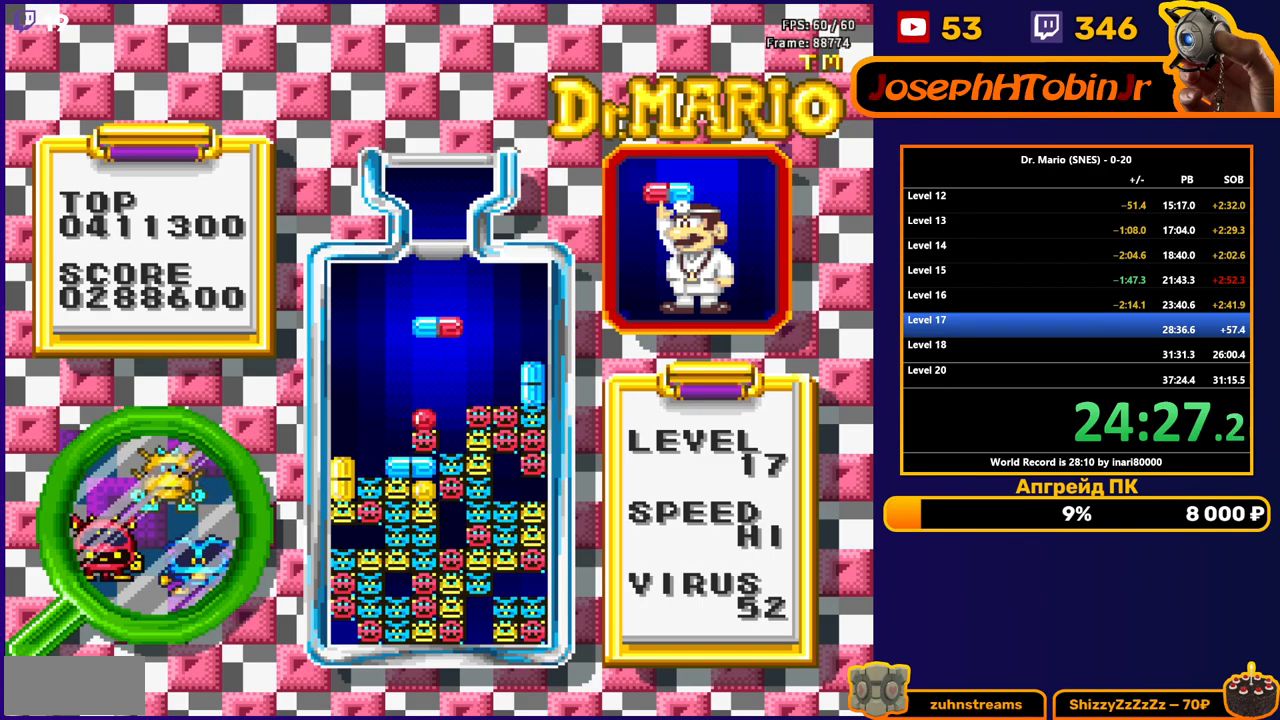
{"buttons": ["B"], "events": [[317, "B", "down"], [400, "B", "up"], [450, "B", "down"]]}
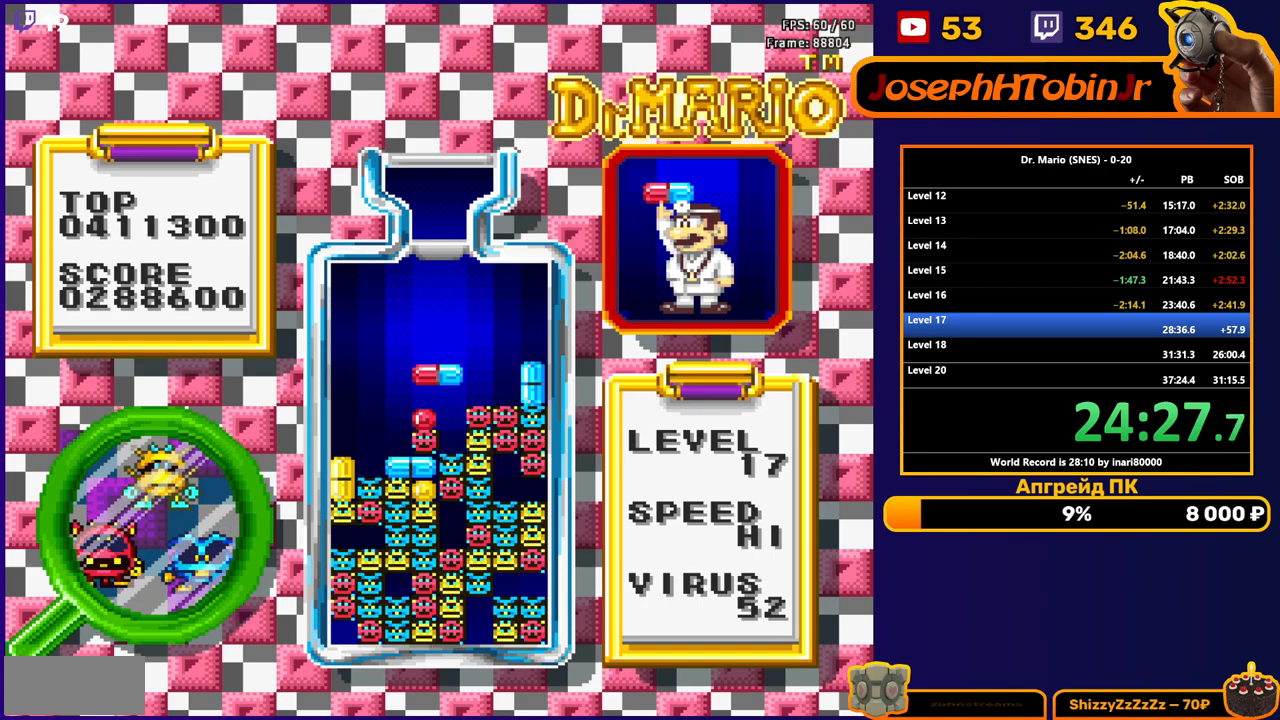
{"buttons": ["DPAD_RIGHT"], "events": [[50, "B", "up"], [200, "DPAD_DOWN", "down"], [333, "DPAD_DOWN", "up"], [467, "DPAD_RIGHT", "down"]]}
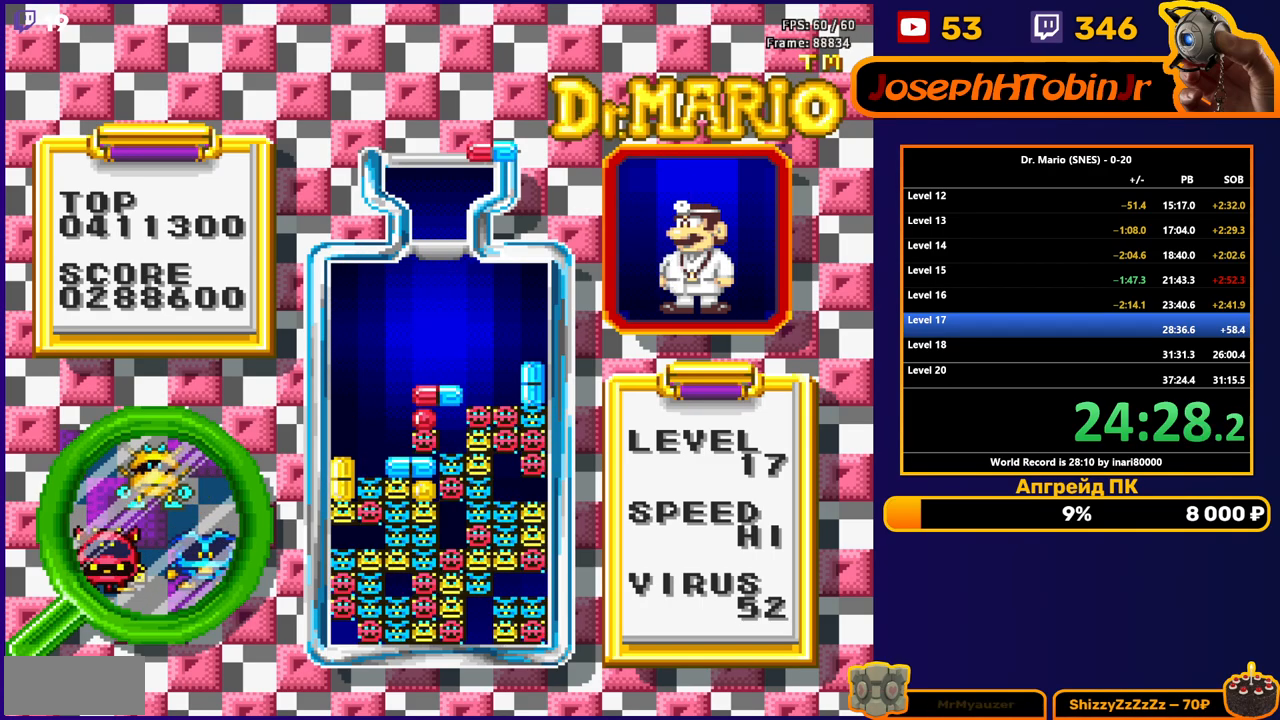
{"buttons": [], "events": [[433, "DPAD_RIGHT", "up"]]}
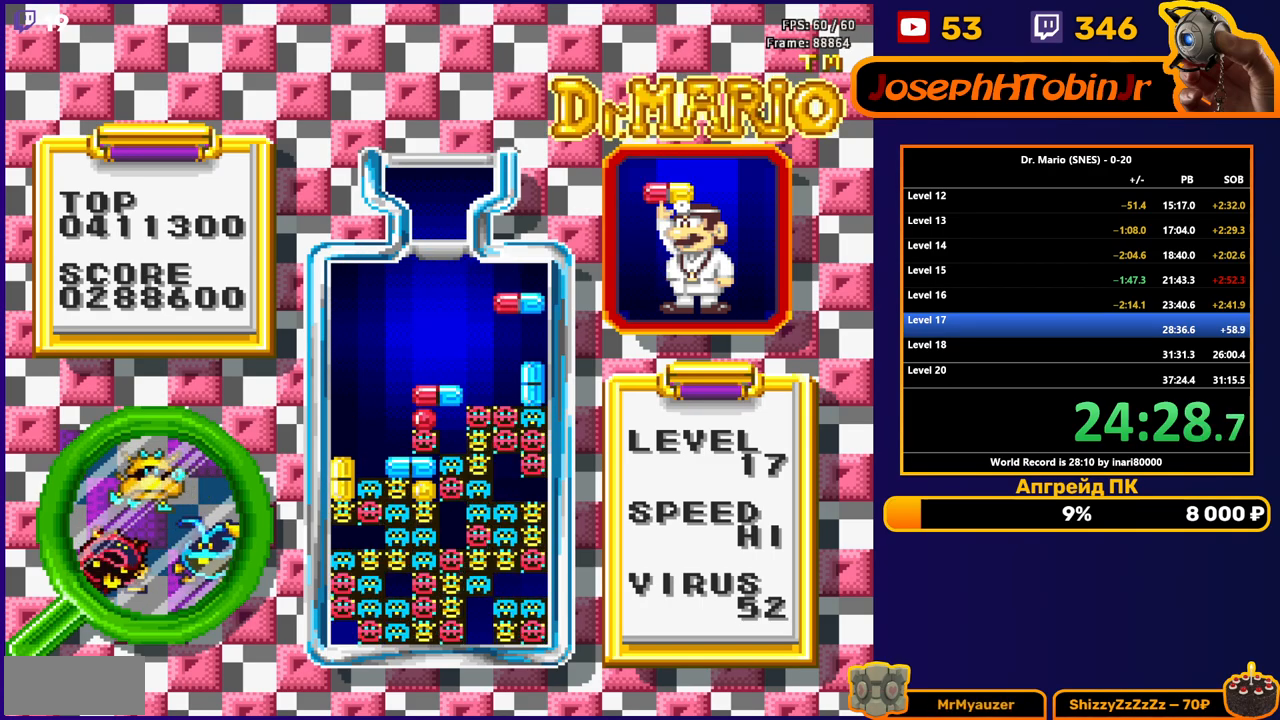
{"buttons": ["DPAD_DOWN"], "events": [[17, "DPAD_DOWN", "down"], [217, "DPAD_DOWN", "up"], [400, "DPAD_DOWN", "down"]]}
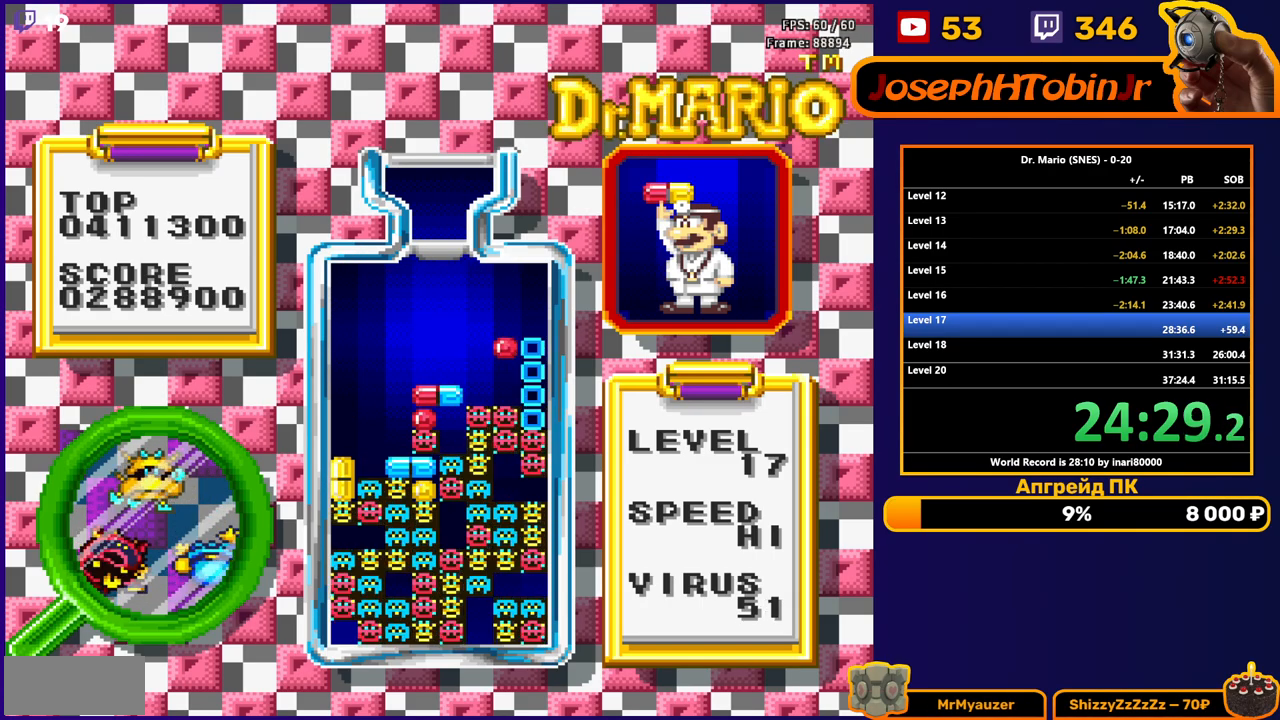
{"buttons": [], "events": [[67, "DPAD_DOWN", "up"]]}
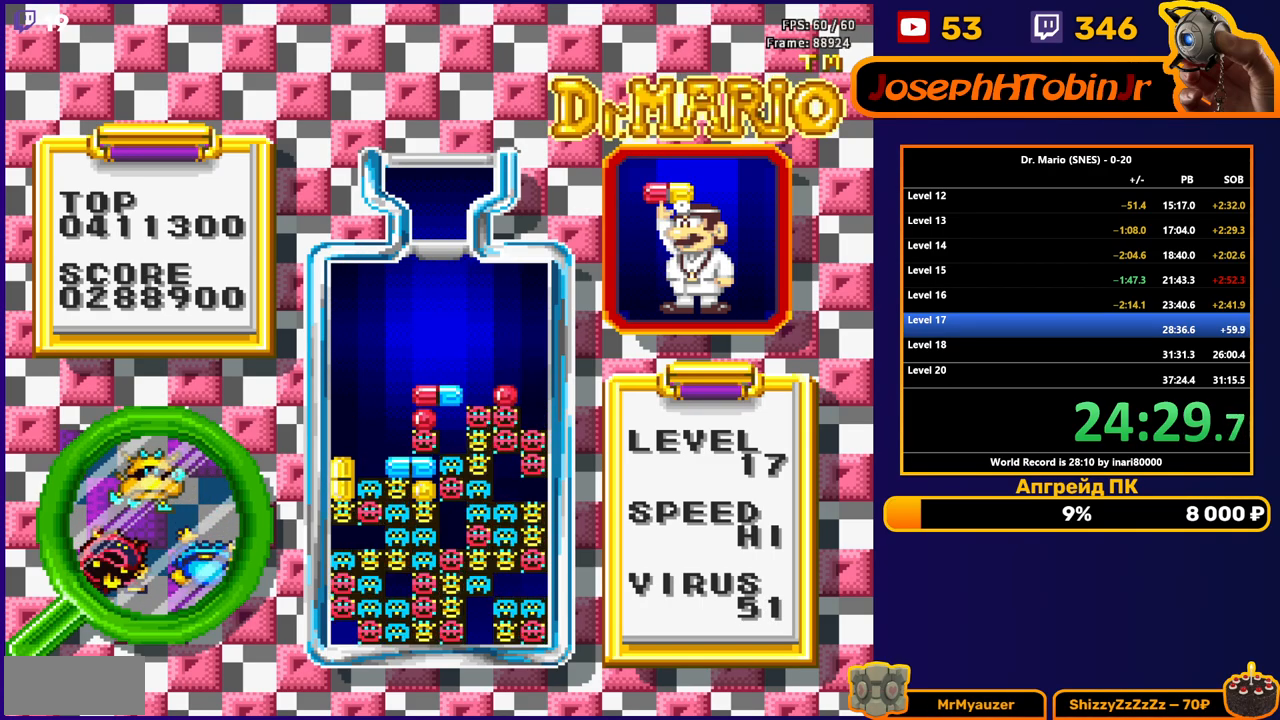
{"buttons": [], "events": [[67, "DPAD_LEFT", "down"], [267, "DPAD_LEFT", "up"]]}
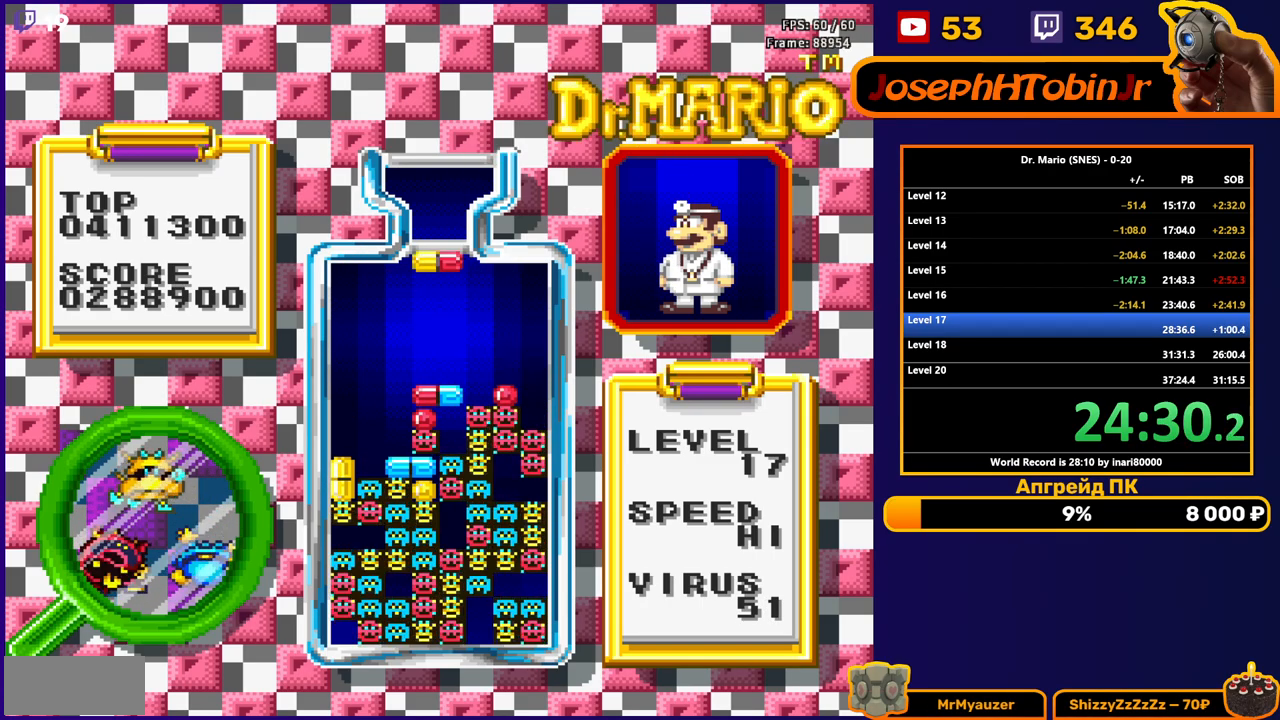
{"buttons": ["DPAD_RIGHT"], "events": [[483, "DPAD_RIGHT", "down"]]}